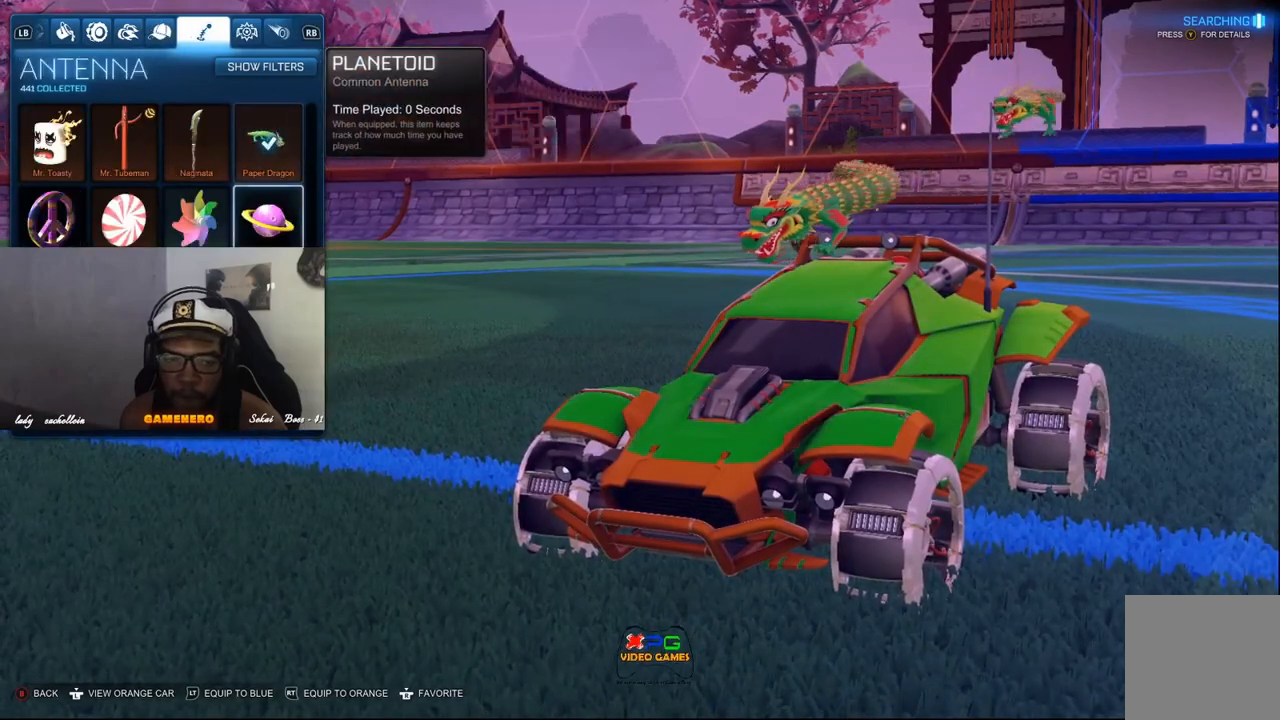
Gameplay with a controller (Xbox layout); each line is a JSON object with the inputs held at the frame after it. "events" lists button and stick changes between this image and that frame as [ms after this image, input, new state], when the widget could be followed in between.
{"buttons": ["R1"], "left_stick": "center", "right_stick": "center", "events": [[20, "DPAD_DOWN", "down"], [140, "DPAD_DOWN", "up"], [220, "DPAD_DOWN", "down"], [340, "DPAD_DOWN", "up"], [500, "R1", "down"]]}
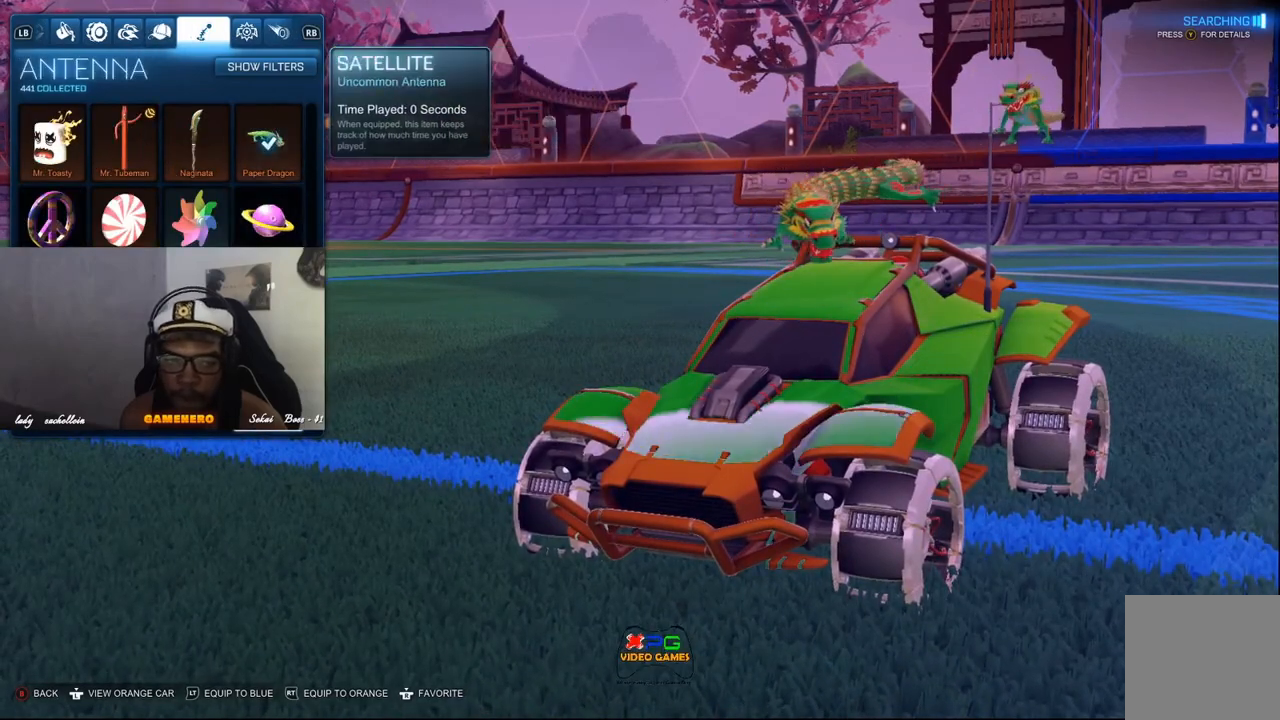
{"buttons": [], "left_stick": "center", "right_stick": "center", "events": [[160, "R1", "up"]]}
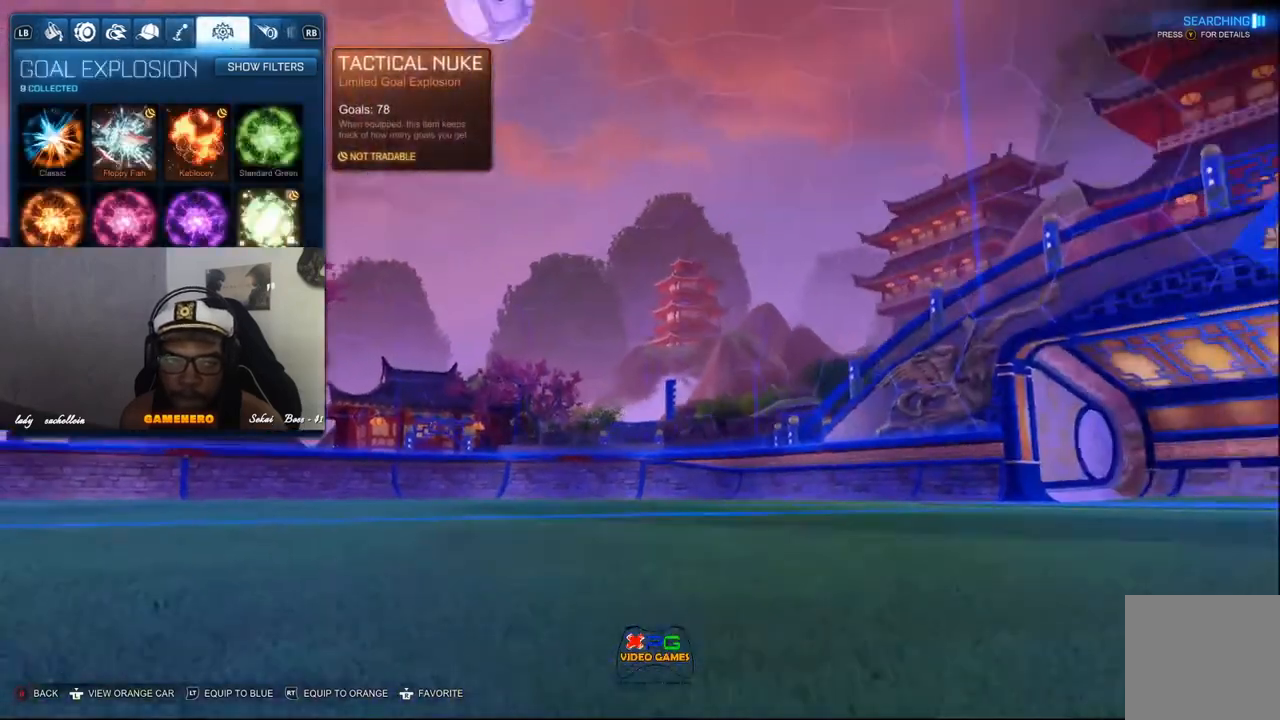
{"buttons": [], "left_stick": "center", "right_stick": "center", "events": []}
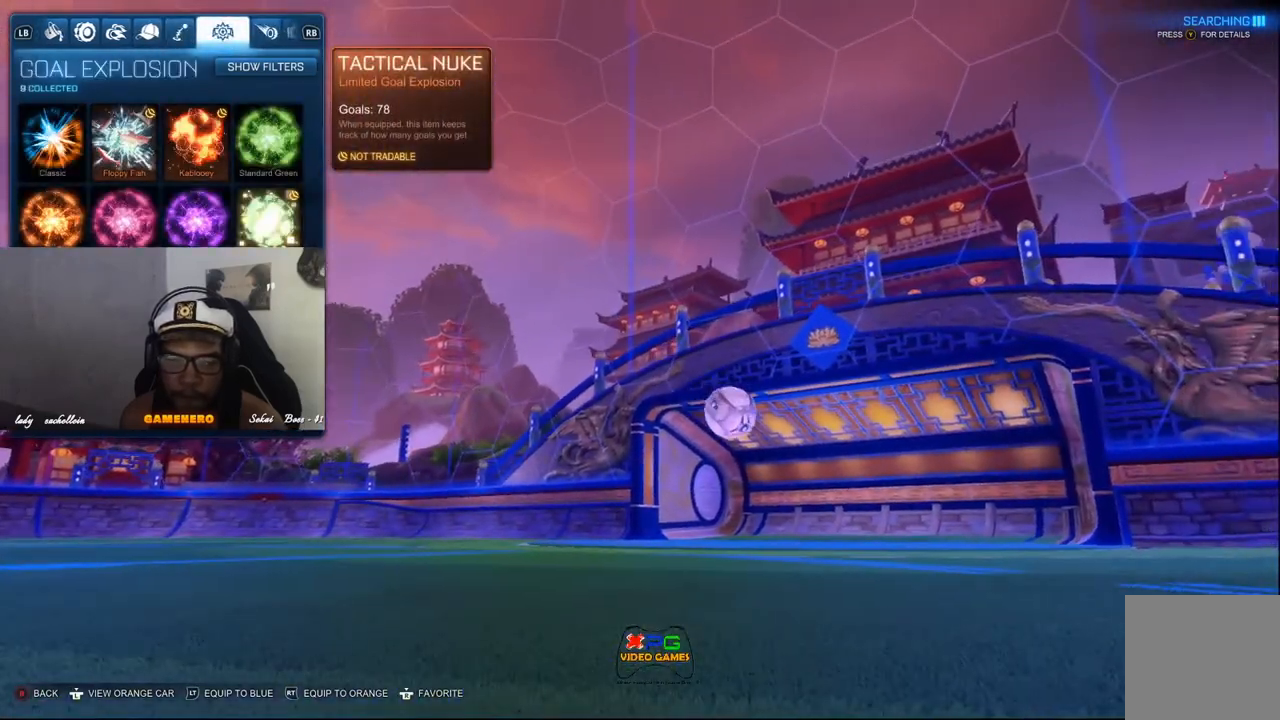
{"buttons": [], "left_stick": "center", "right_stick": "center", "events": []}
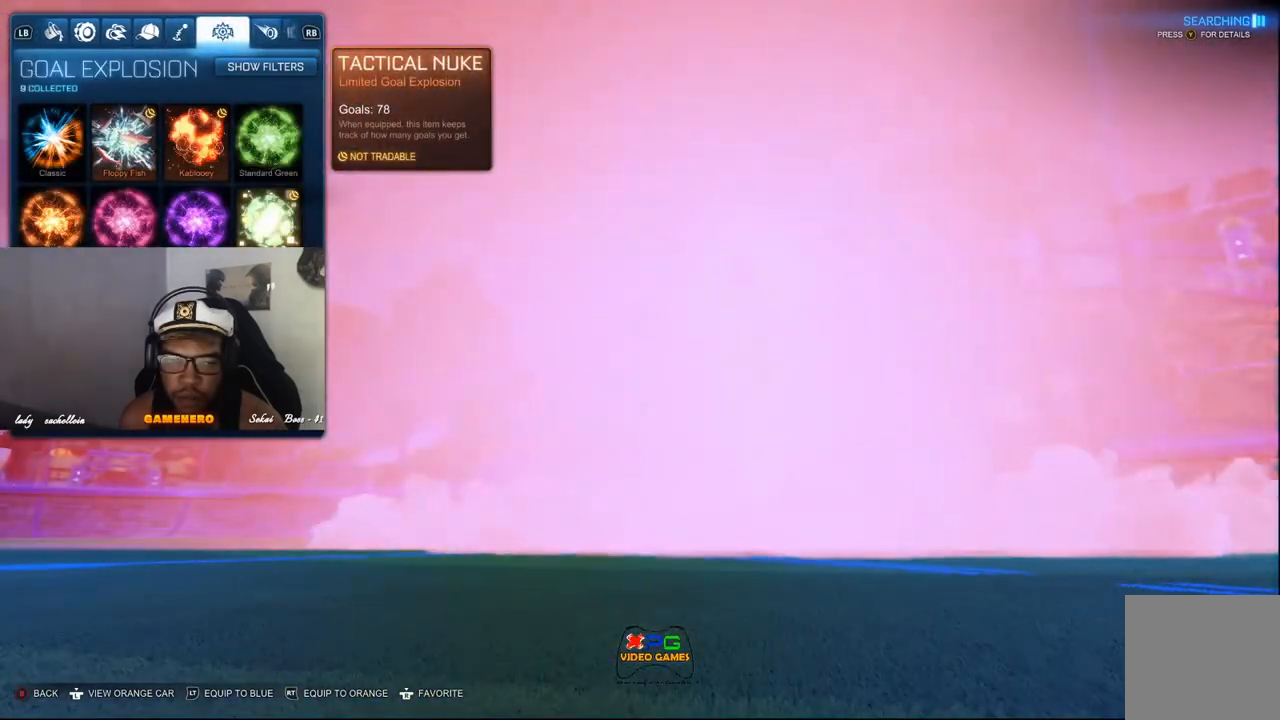
{"buttons": [], "left_stick": "center", "right_stick": "center", "events": [[140, "R1", "down"], [280, "R1", "up"]]}
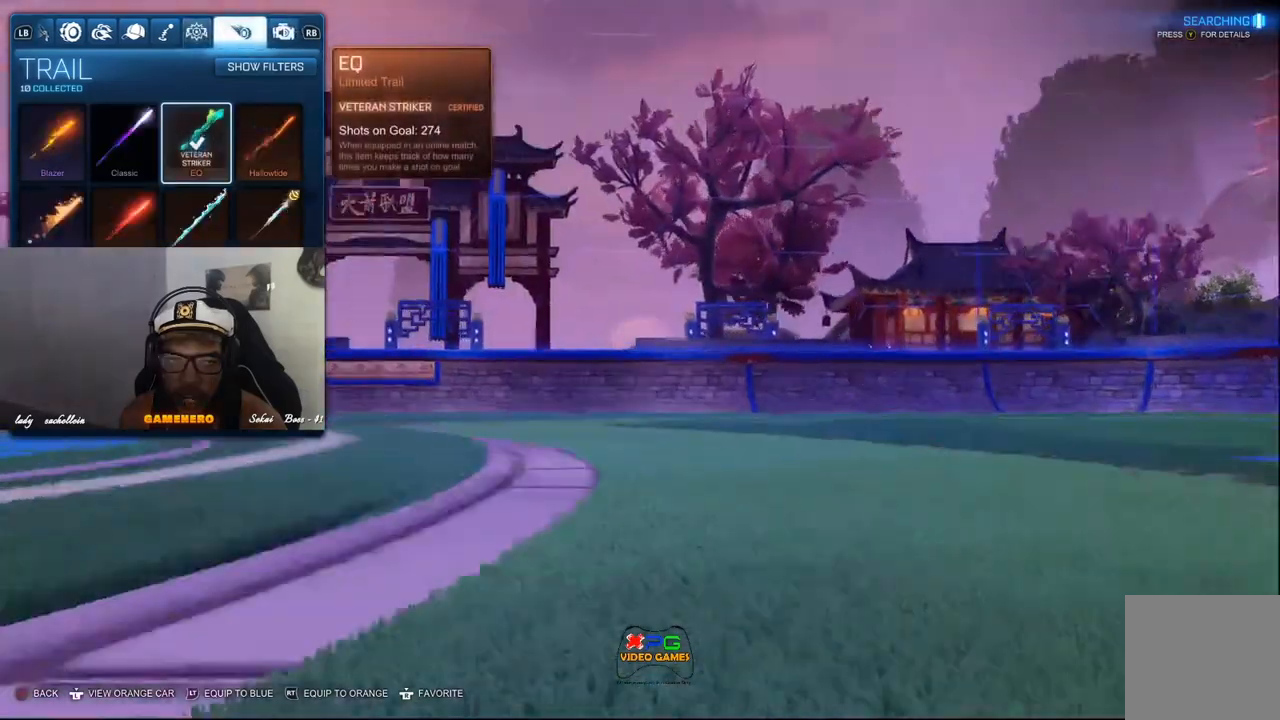
{"buttons": [], "left_stick": "center", "right_stick": "center", "events": []}
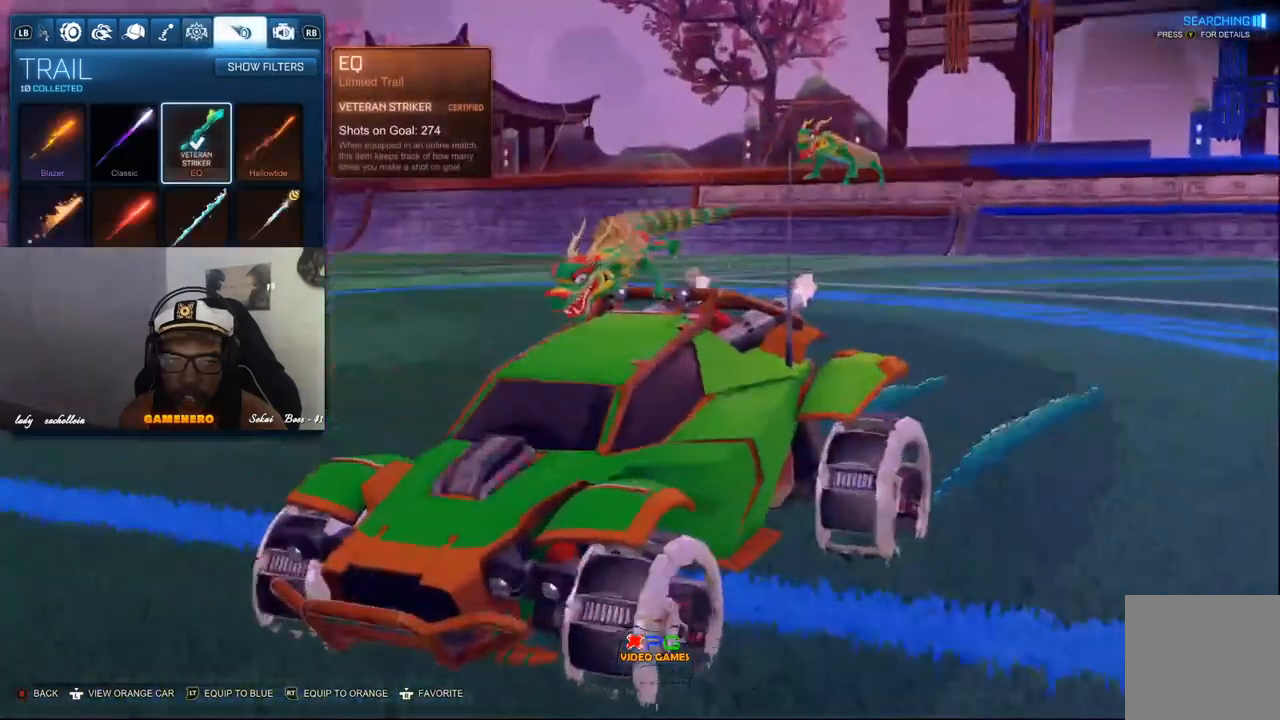
{"buttons": [], "left_stick": "center", "right_stick": "center", "events": []}
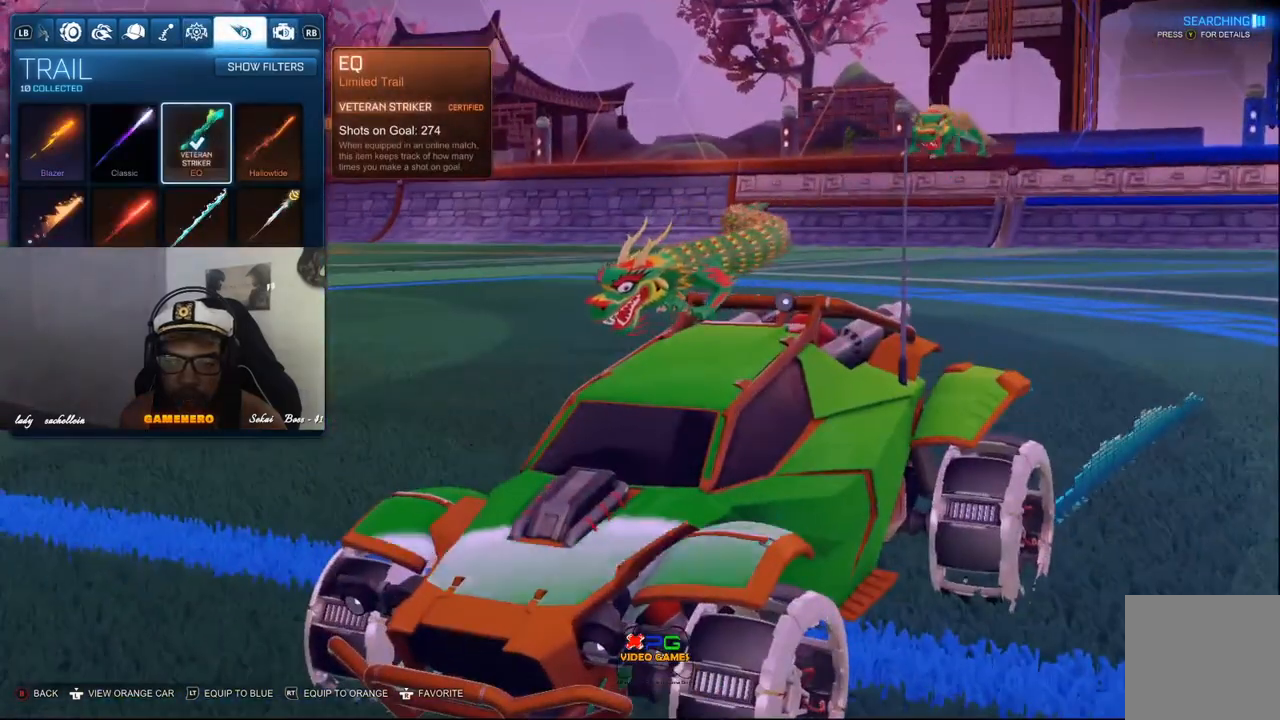
{"buttons": [], "left_stick": "center", "right_stick": "center", "events": [[40, "B", "down"], [140, "B", "up"]]}
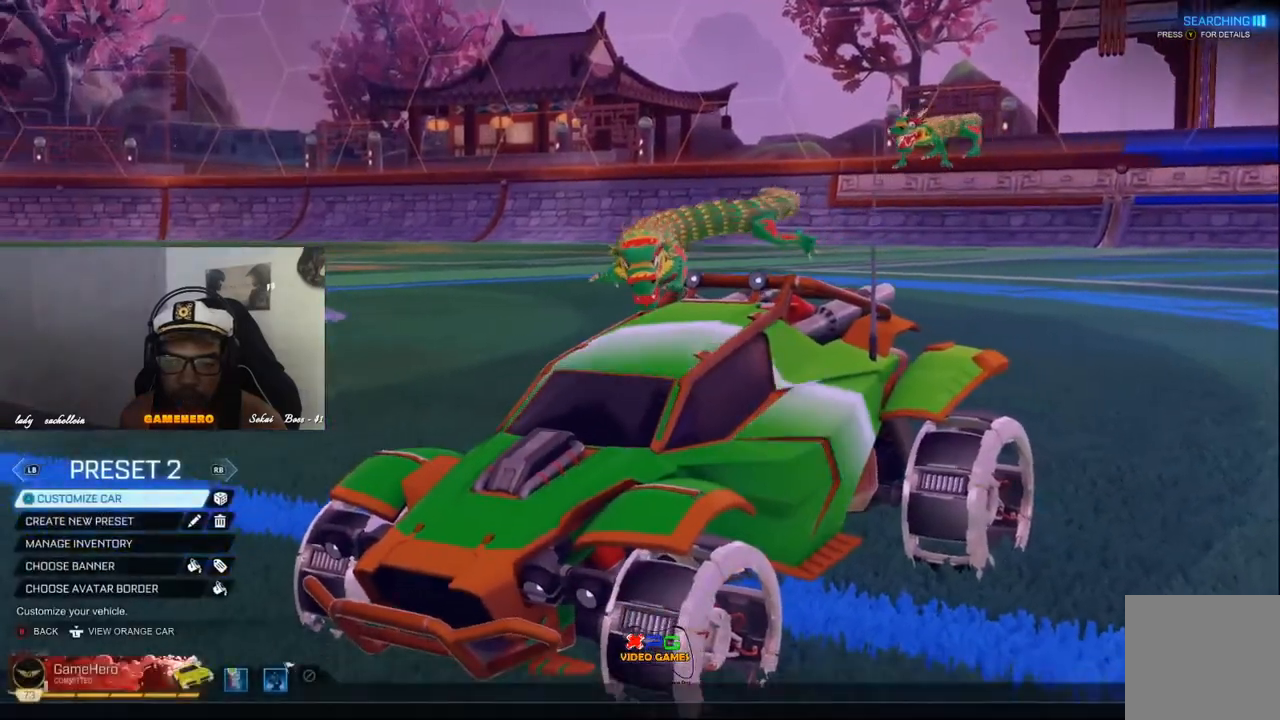
{"buttons": [], "left_stick": "center", "right_stick": "center", "events": []}
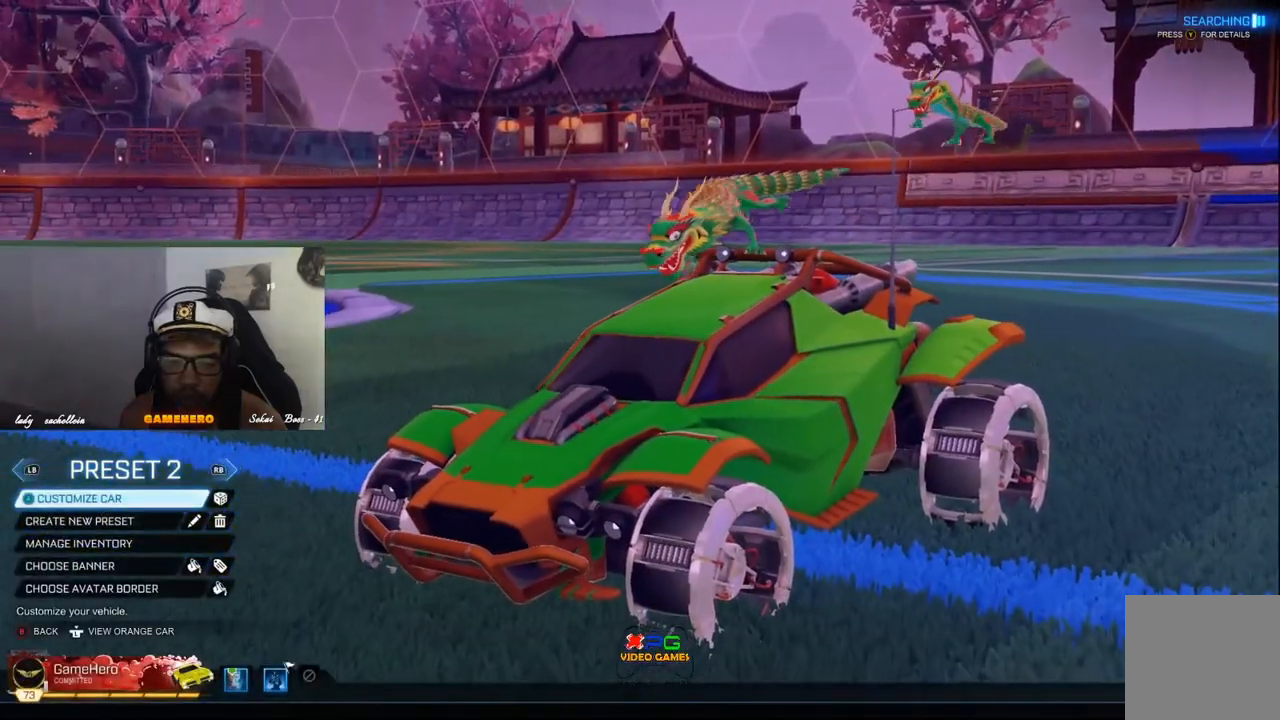
{"buttons": [], "left_stick": "center", "right_stick": "center", "events": [[240, "B", "down"], [380, "B", "up"]]}
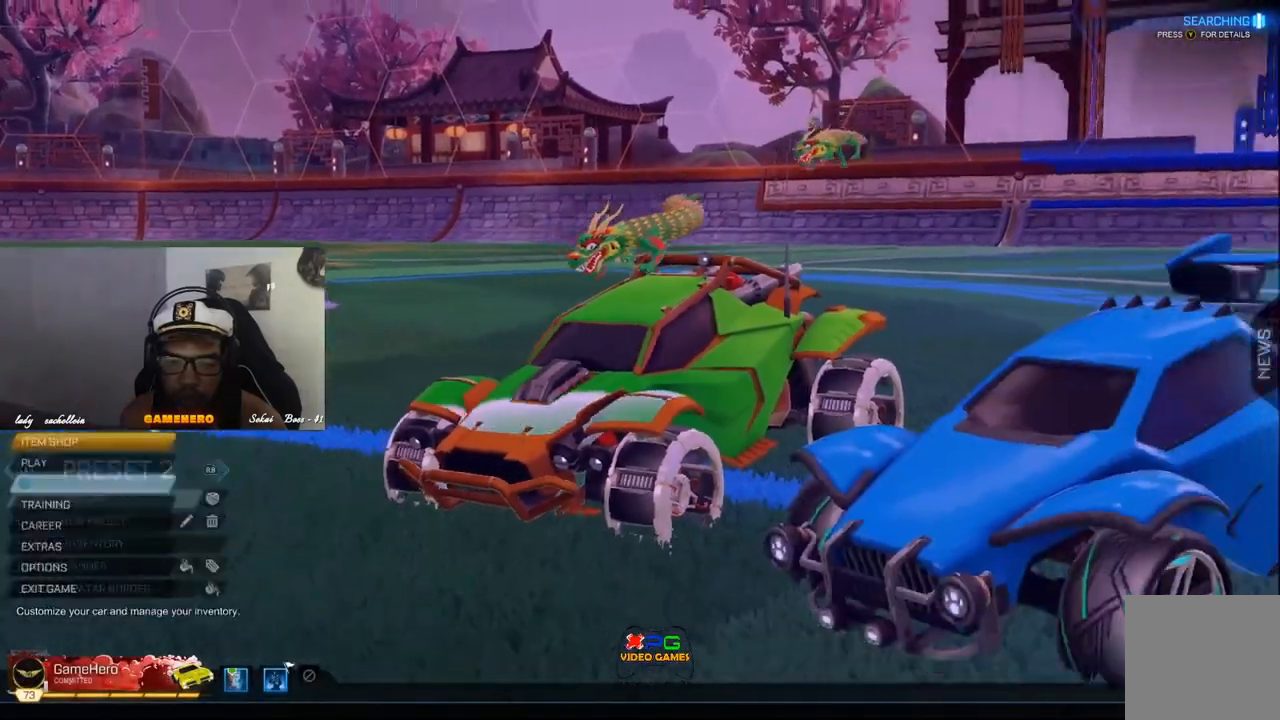
{"buttons": [], "left_stick": "center", "right_stick": "center", "events": []}
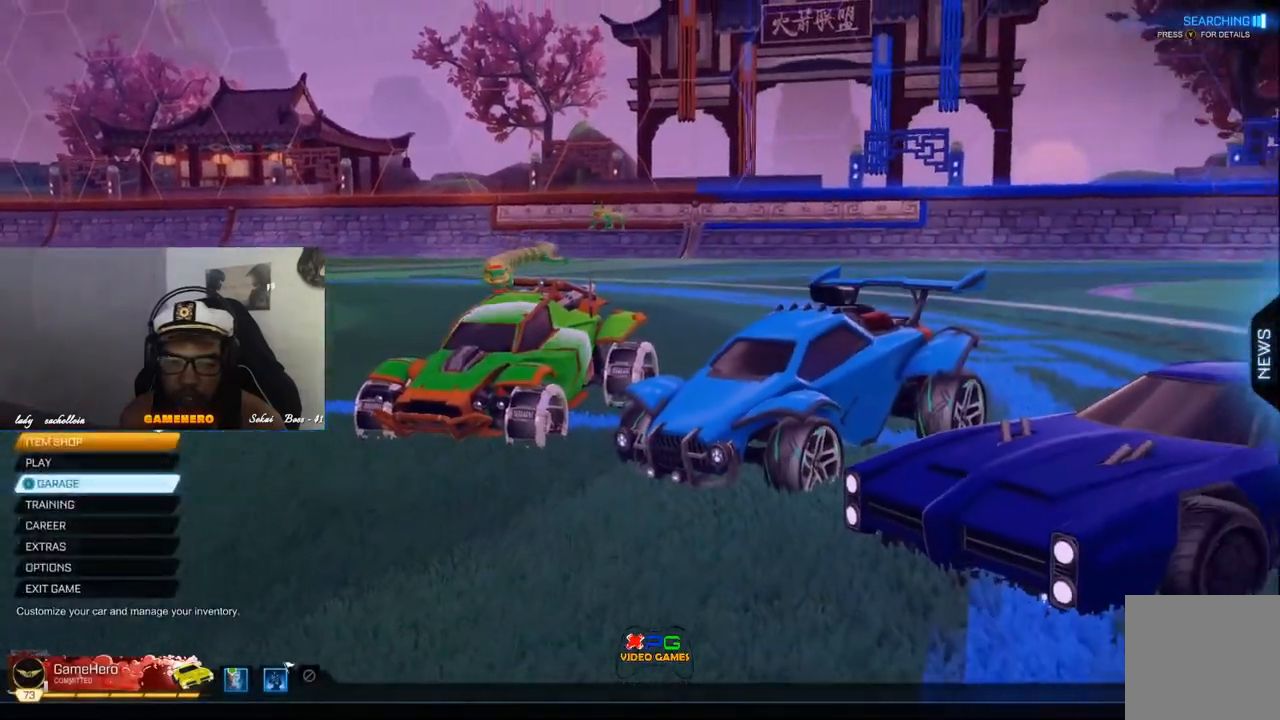
{"buttons": [], "left_stick": "center", "right_stick": "center", "events": []}
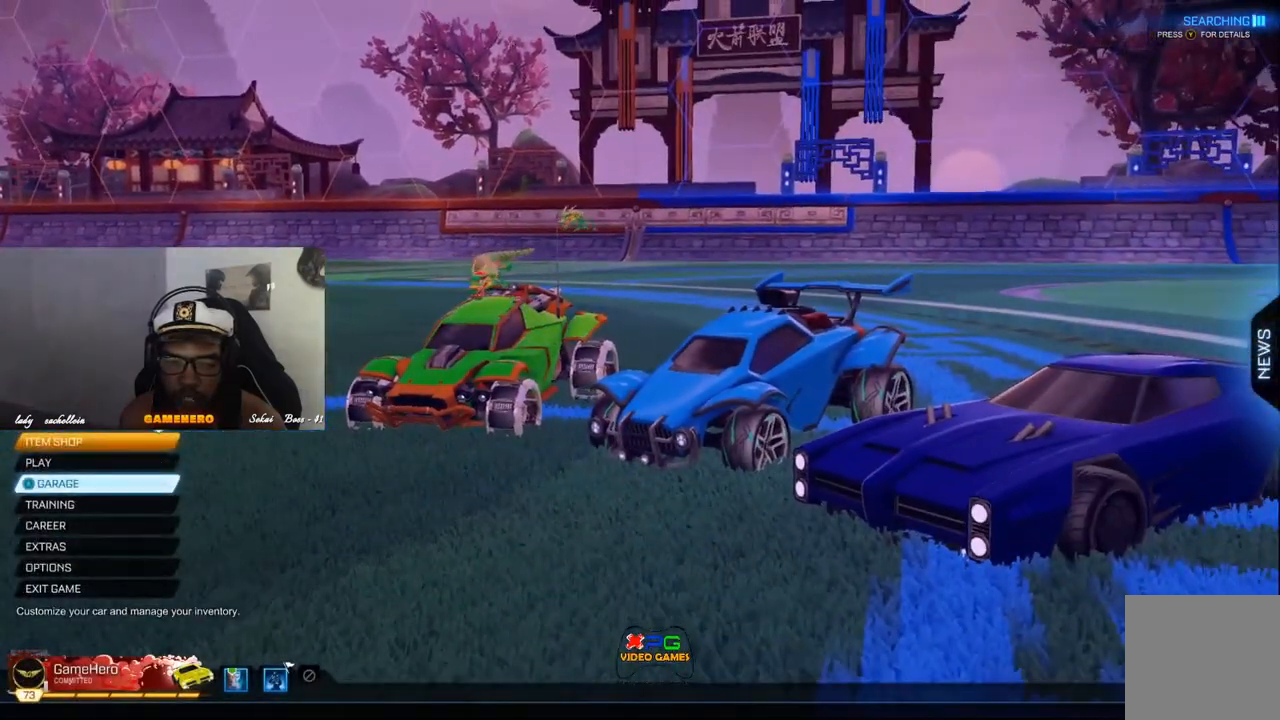
{"buttons": ["DPAD_UP"], "left_stick": "center", "right_stick": "center", "events": [[200, "DPAD_UP", "down"]]}
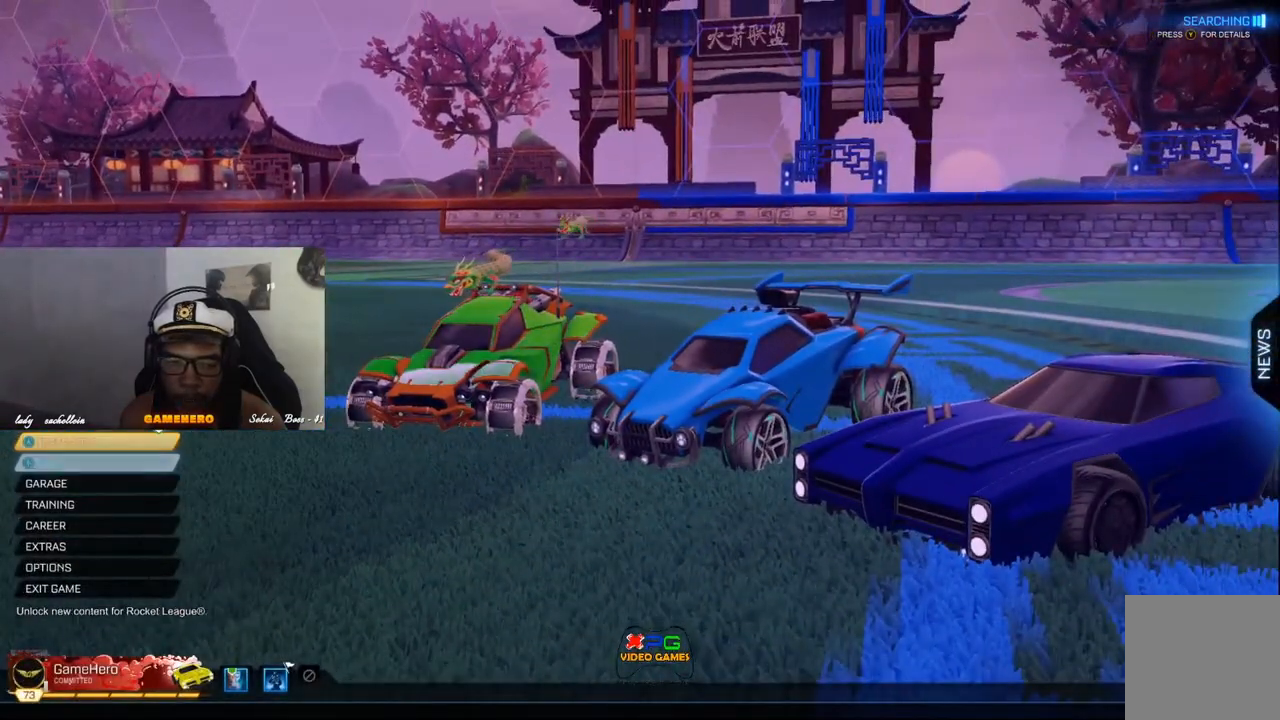
{"buttons": [], "left_stick": "center", "right_stick": "center", "events": [[80, "DPAD_UP", "up"], [240, "DPAD_UP", "down"], [360, "DPAD_UP", "up"]]}
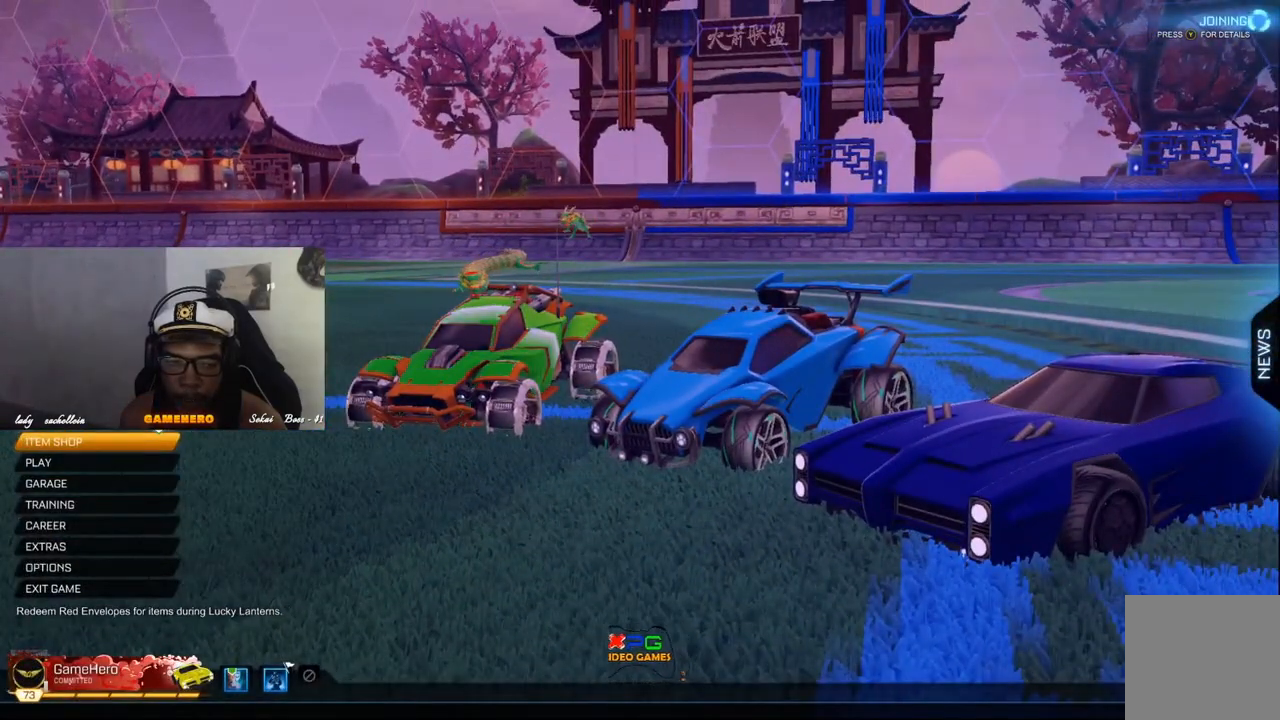
{"buttons": [], "left_stick": "center", "right_stick": "center", "events": []}
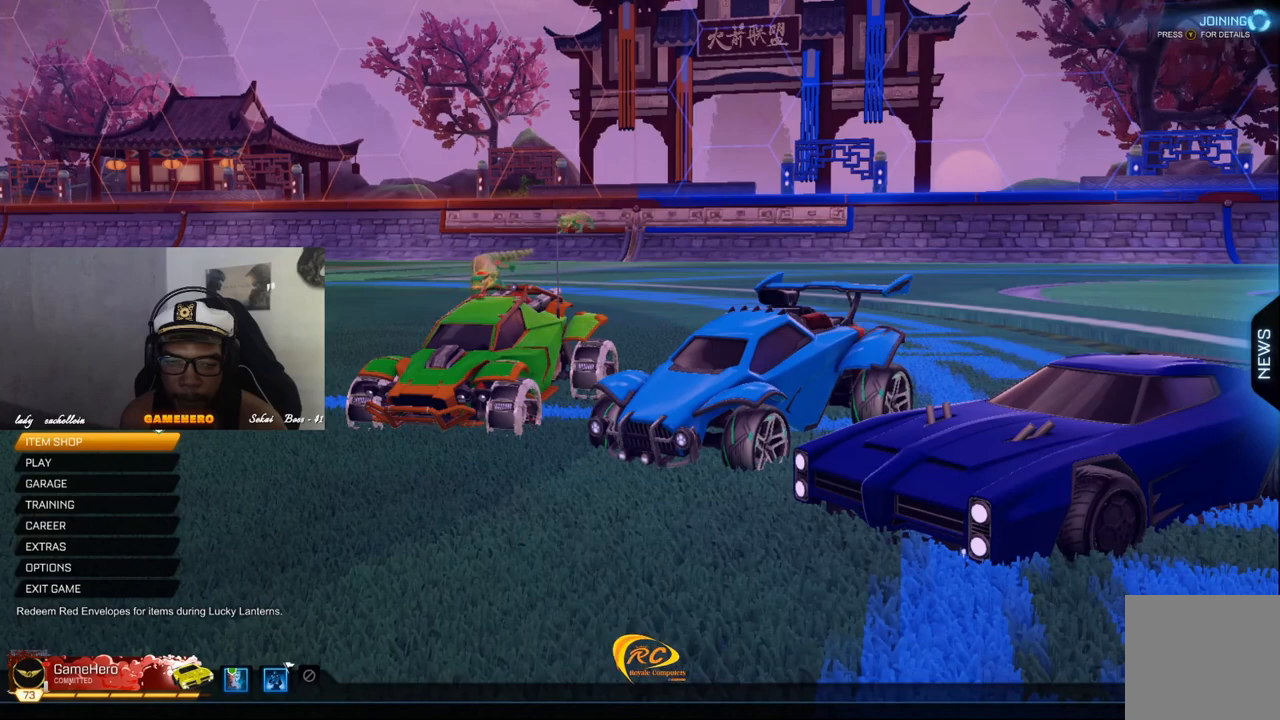
{"buttons": [], "left_stick": "center", "right_stick": "center", "events": [[100, "A", "down"], [180, "A", "up"]]}
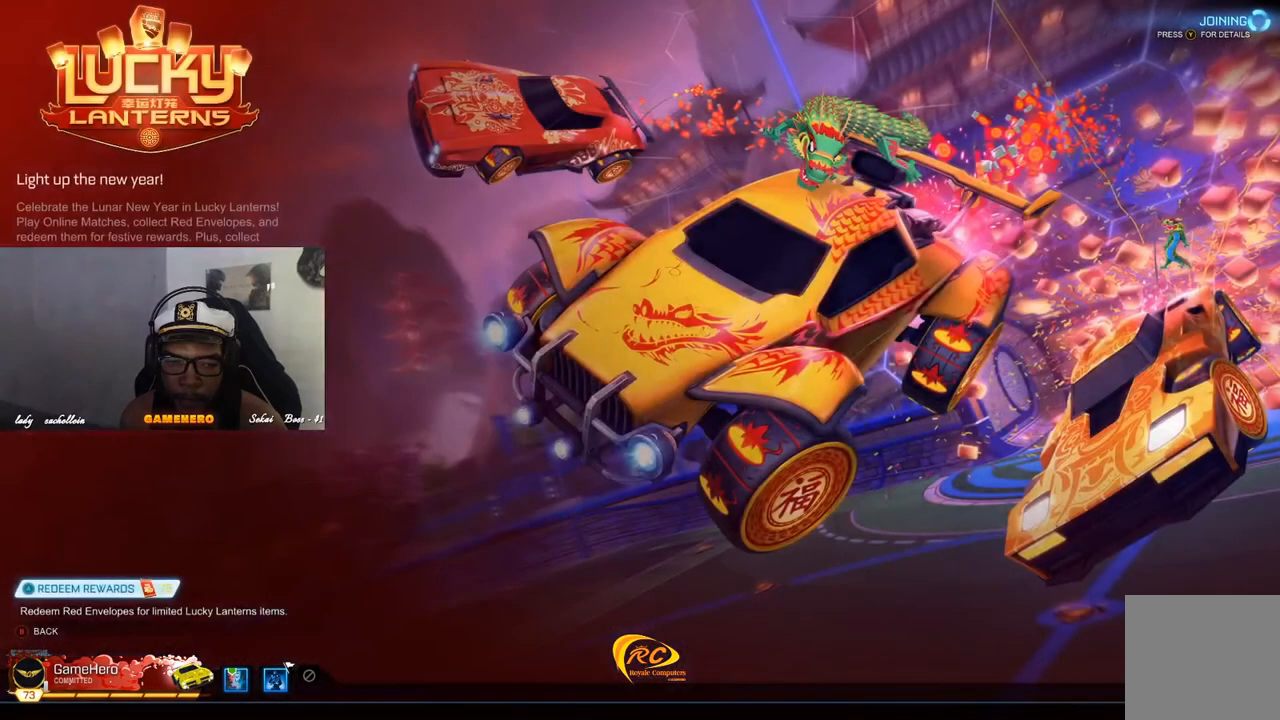
{"buttons": [], "left_stick": "center", "right_stick": "center", "events": []}
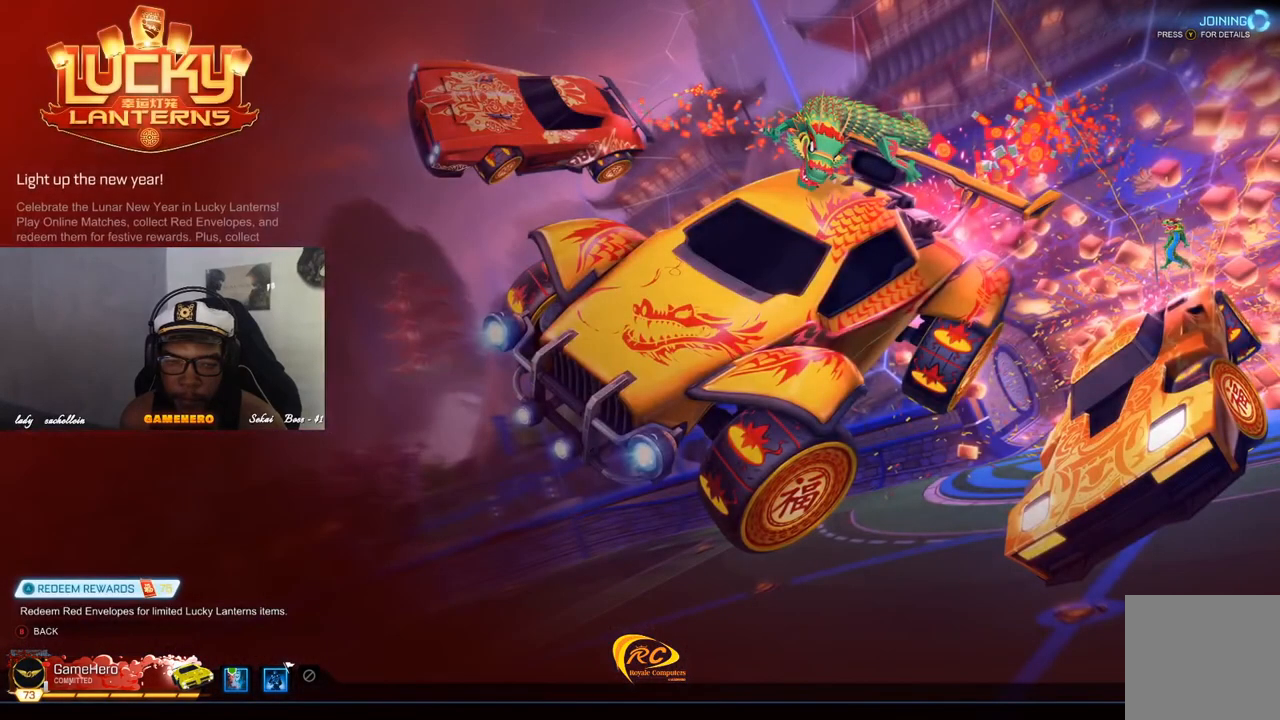
{"buttons": ["A"], "left_stick": "center", "right_stick": "center", "events": [[420, "A", "down"]]}
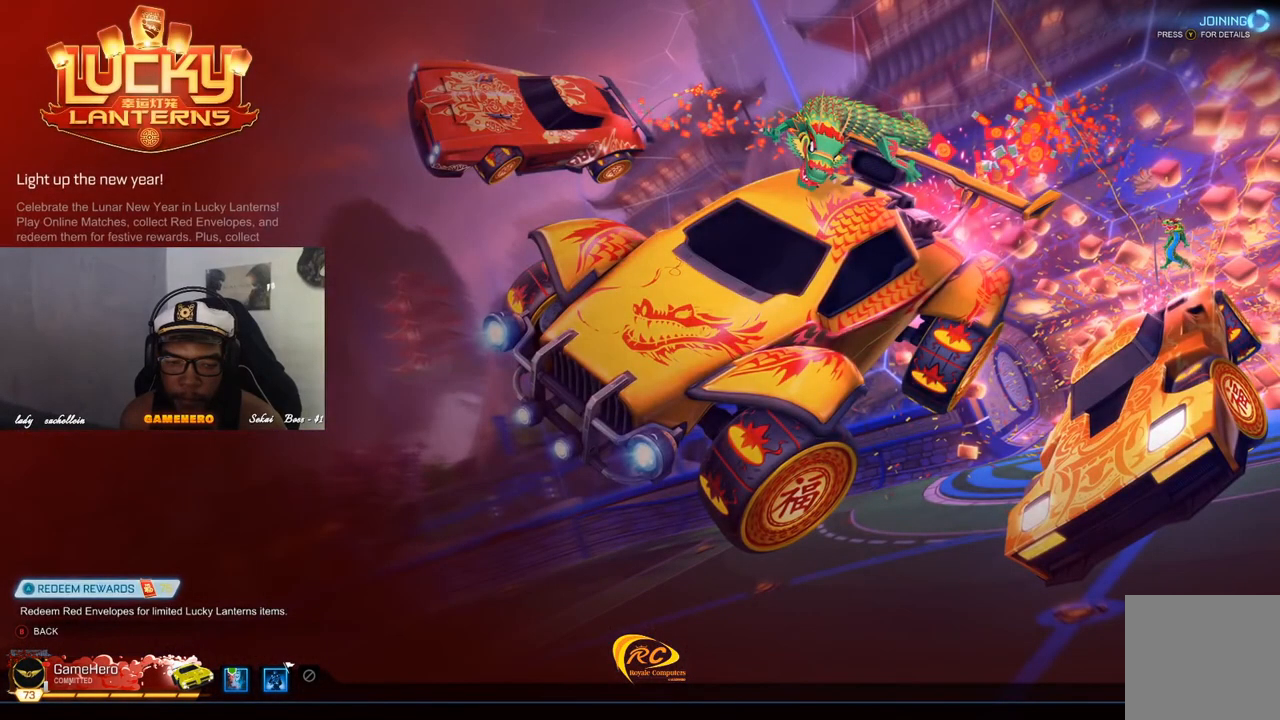
{"buttons": [], "left_stick": "center", "right_stick": "center", "events": [[40, "A", "up"]]}
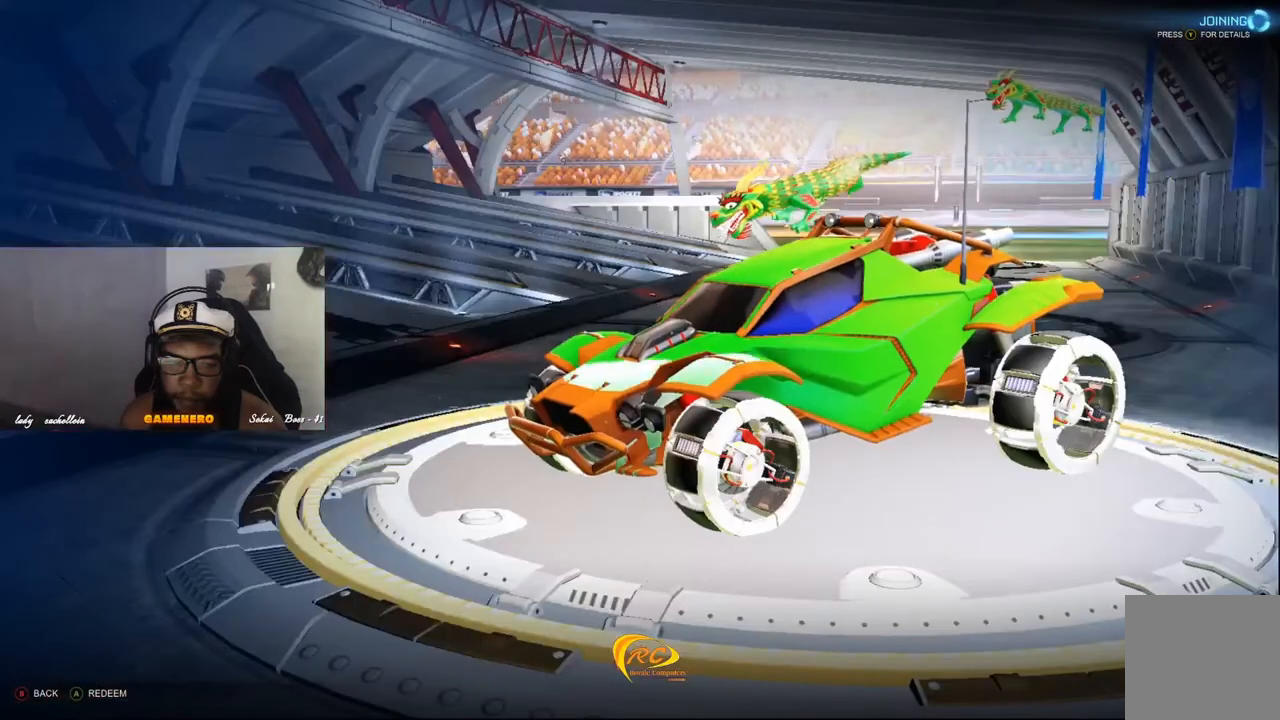
{"buttons": [], "left_stick": "center", "right_stick": "center", "events": []}
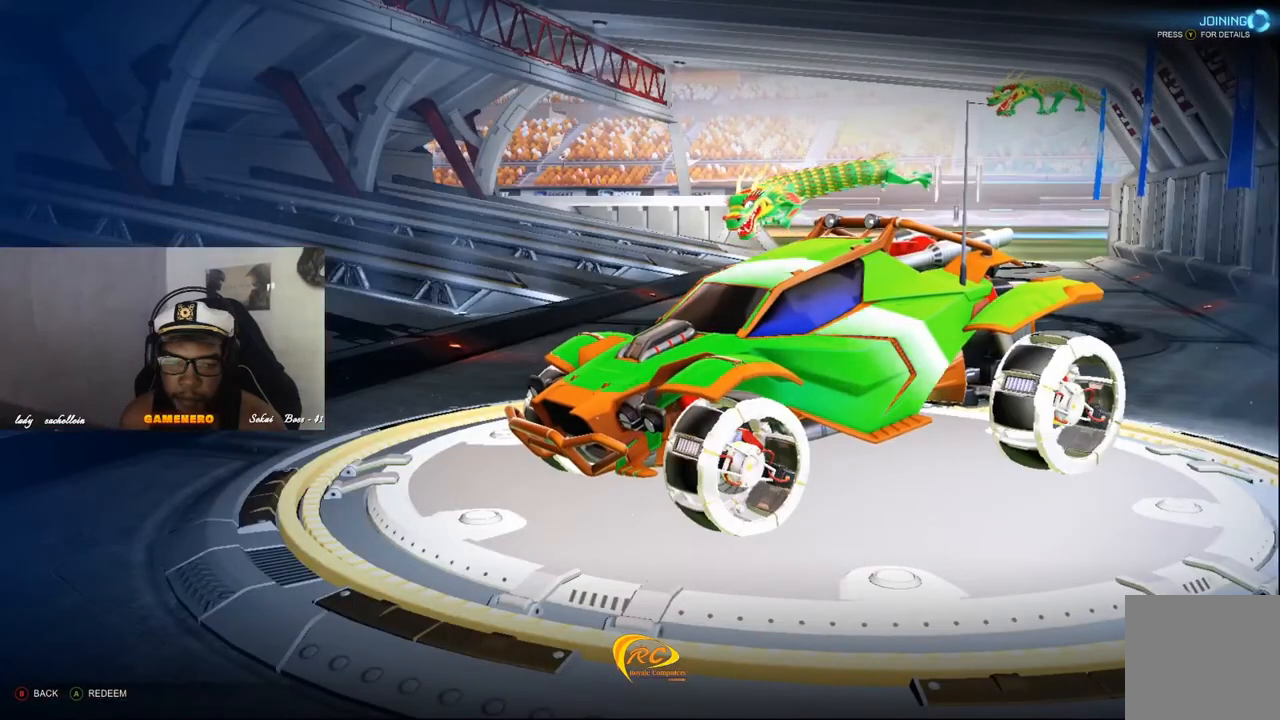
{"buttons": [], "left_stick": "center", "right_stick": "center", "events": [[340, "DPAD_DOWN", "down"], [460, "DPAD_DOWN", "up"]]}
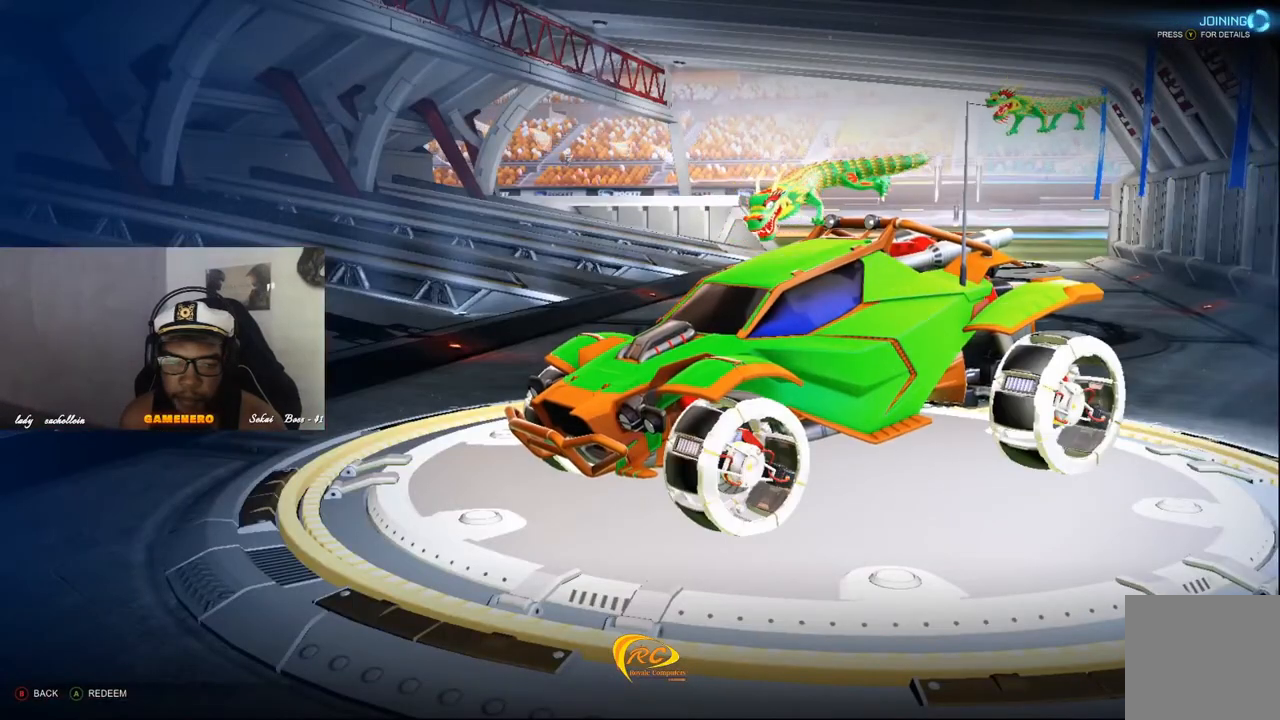
{"buttons": ["DPAD_DOWN"], "left_stick": "center", "right_stick": "center", "events": [[100, "DPAD_UP", "down"], [260, "DPAD_UP", "up"], [500, "DPAD_DOWN", "down"]]}
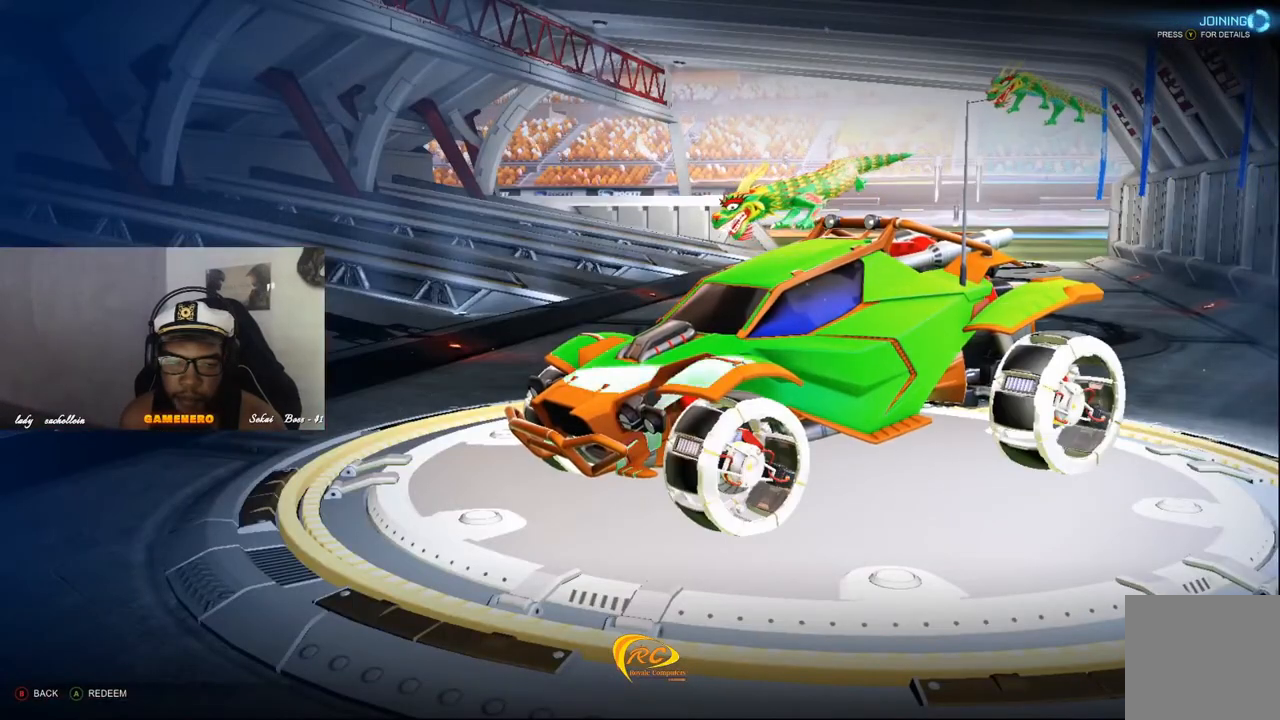
{"buttons": [], "left_stick": "center", "right_stick": "center", "events": [[180, "DPAD_DOWN", "up"]]}